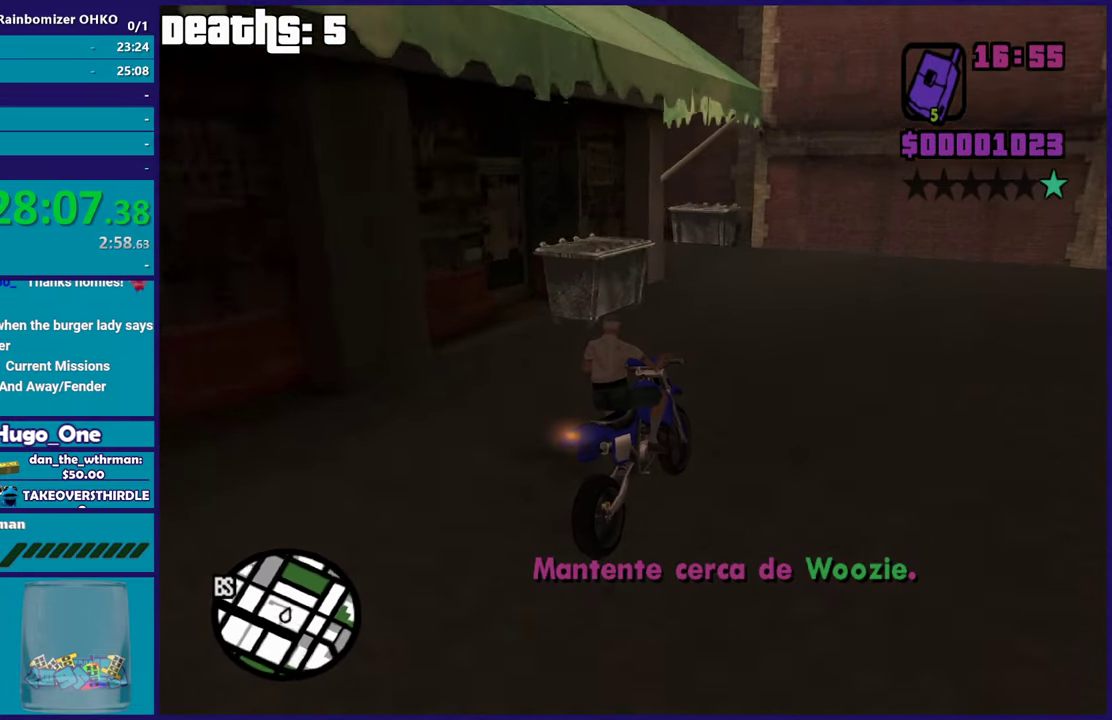
Gameplay with a controller (Xbox layout); each line is a JSON object with the inputs held at the frame after it. "events" lists button and stick changes between this image and that frame as [ms after this image, input, new state], when the widget could be followed in between. This document gives stick clicks only as held states, not as events.
{"buttons": ["L2"], "left_stick": "center", "right_stick": "down-left", "events": [[67, "left_stick", "center"], [101, "L2", "up"], [217, "L2", "down"], [251, "left_stick", "left"], [334, "left_stick", "center"]]}
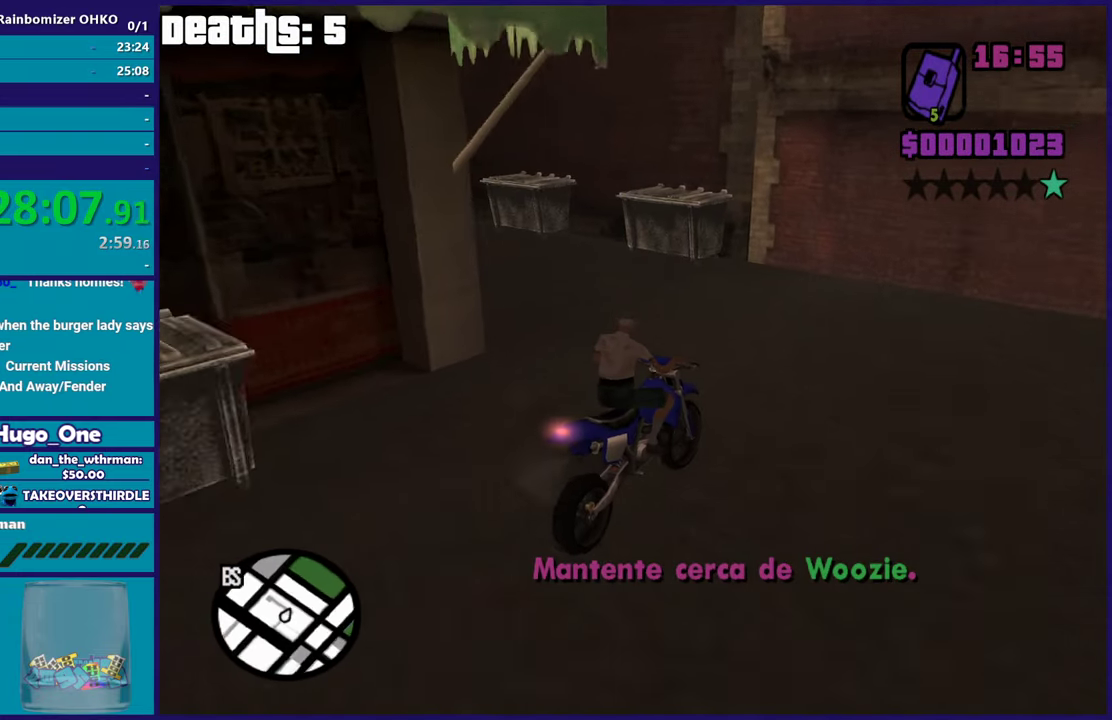
{"buttons": ["L2"], "left_stick": "center", "right_stick": "center", "events": [[367, "right_stick", "center"]]}
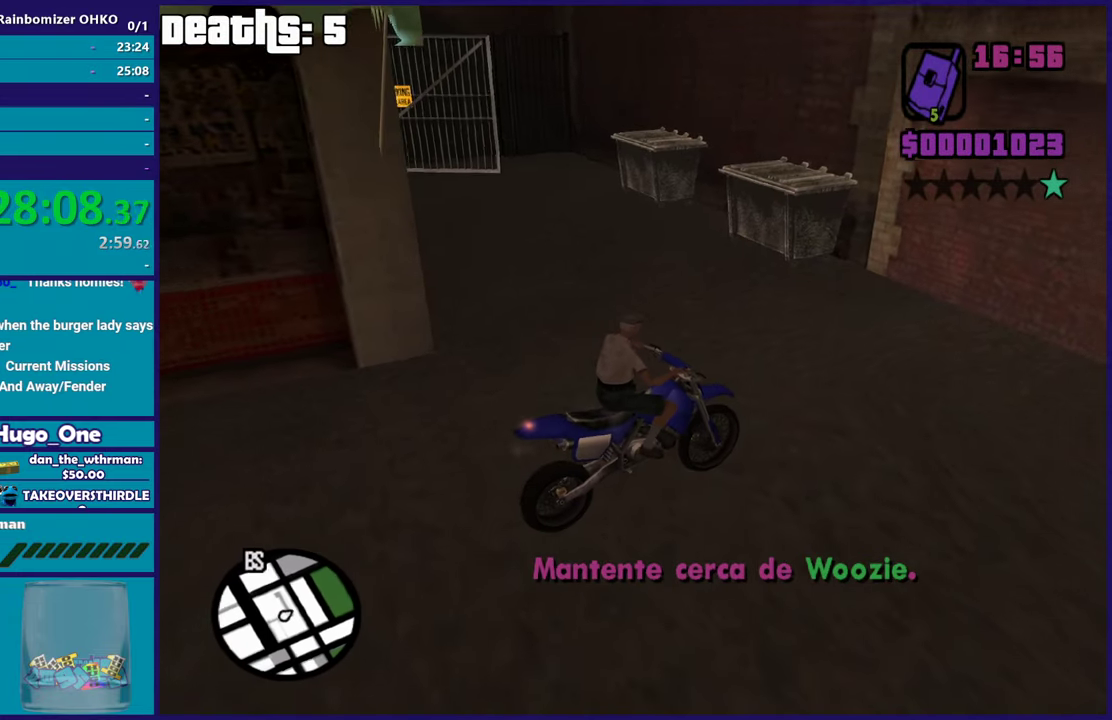
{"buttons": [], "left_stick": "up-left", "right_stick": "center", "events": [[33, "Y", "down"], [83, "L2", "up"], [117, "Y", "up"], [117, "left_stick", "up-left"], [217, "Y", "down"], [317, "Y", "up"]]}
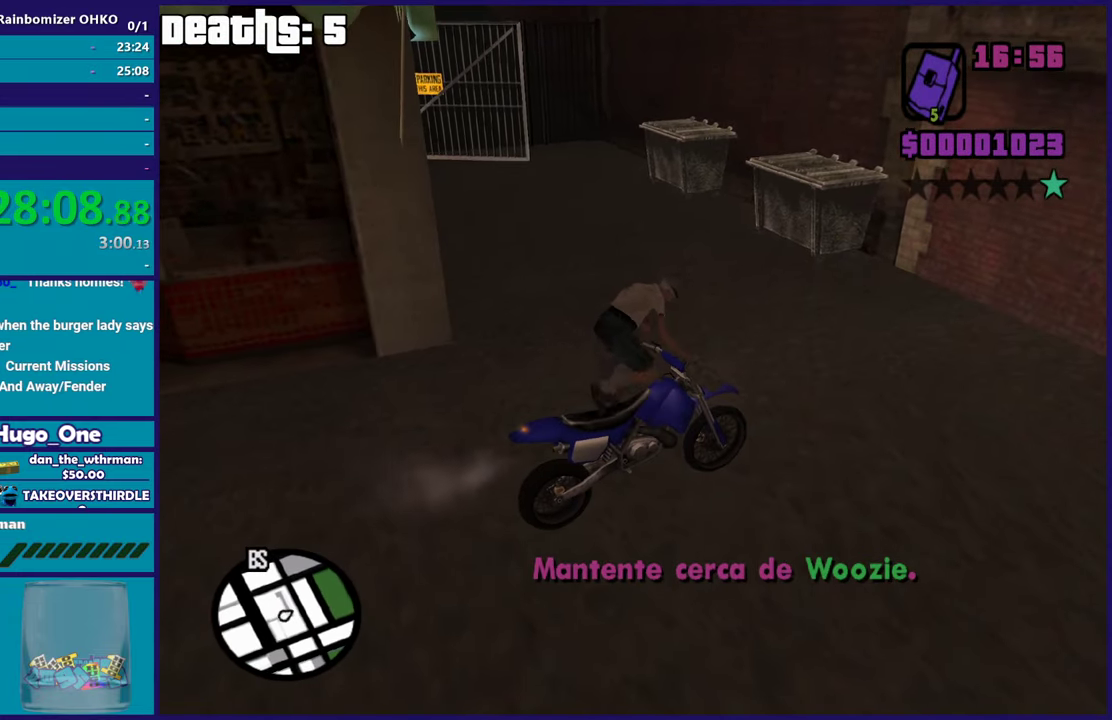
{"buttons": [], "left_stick": "up", "right_stick": "center", "events": [[84, "right_stick", "down-left"], [117, "left_stick", "up"], [234, "left_stick", "up-left"], [234, "right_stick", "center"], [434, "R1", "down"], [451, "left_stick", "up"], [501, "R1", "up"]]}
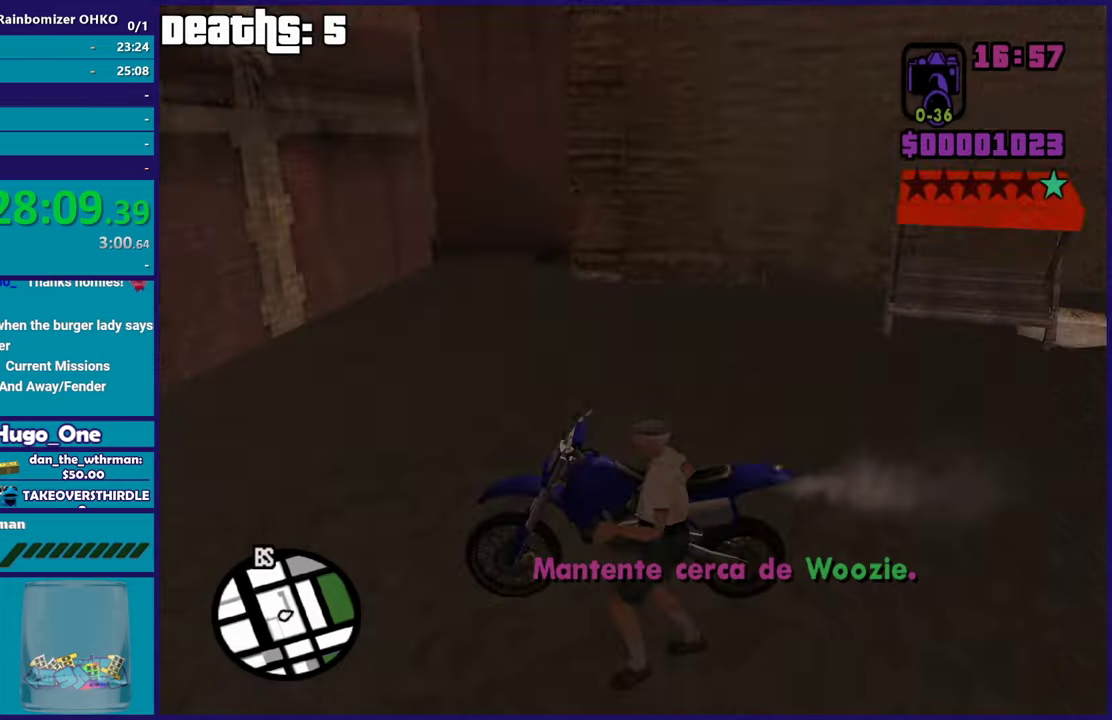
{"buttons": ["R1"], "left_stick": "up-left", "right_stick": "down-left", "events": [[117, "R1", "down"], [200, "R1", "up"], [200, "left_stick", "up-left"], [300, "R1", "down"], [367, "R1", "up"], [400, "right_stick", "down-left"], [467, "R1", "down"]]}
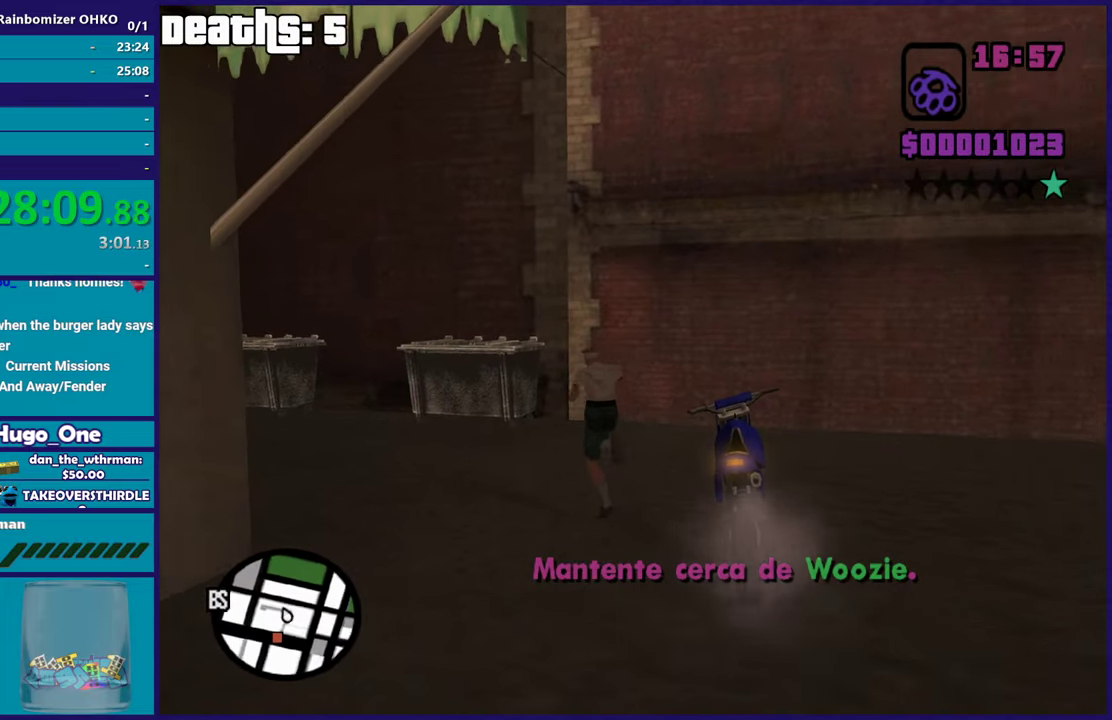
{"buttons": [], "left_stick": "up-left", "right_stick": "center", "events": [[50, "R1", "up"], [166, "R1", "down"], [266, "R1", "up"], [350, "right_stick", "left"], [383, "R1", "down"], [467, "right_stick", "center"], [483, "R1", "up"]]}
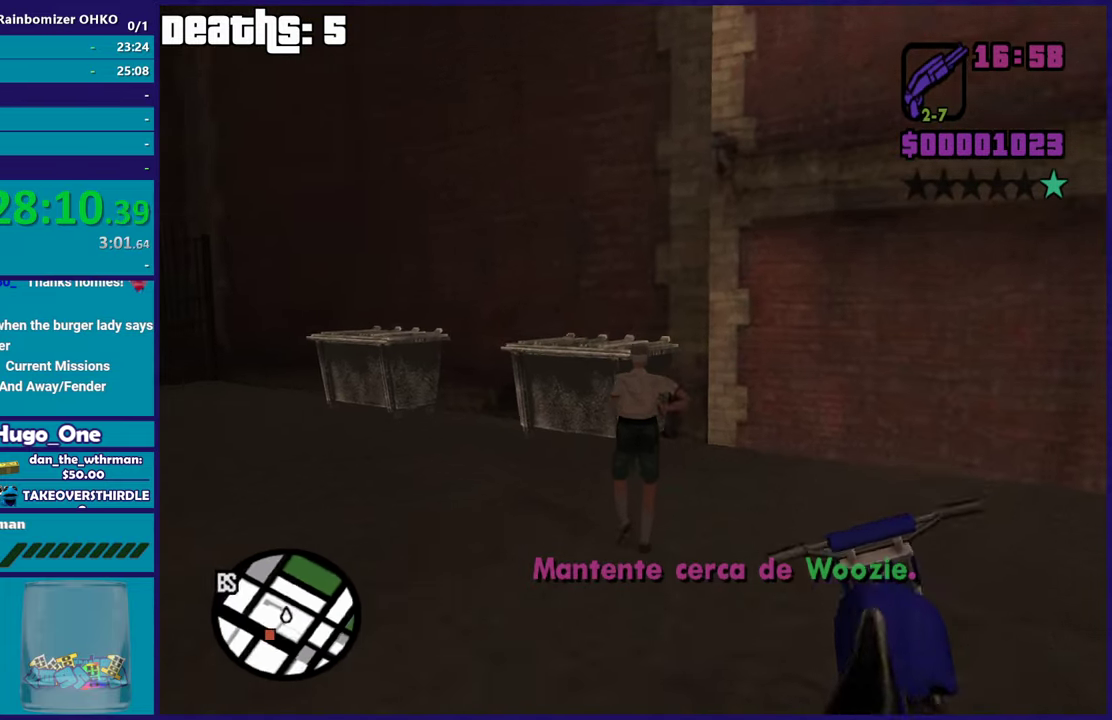
{"buttons": [], "left_stick": "center", "right_stick": "center", "events": [[67, "R1", "down"], [117, "left_stick", "up"], [167, "R1", "up"], [184, "left_stick", "center"]]}
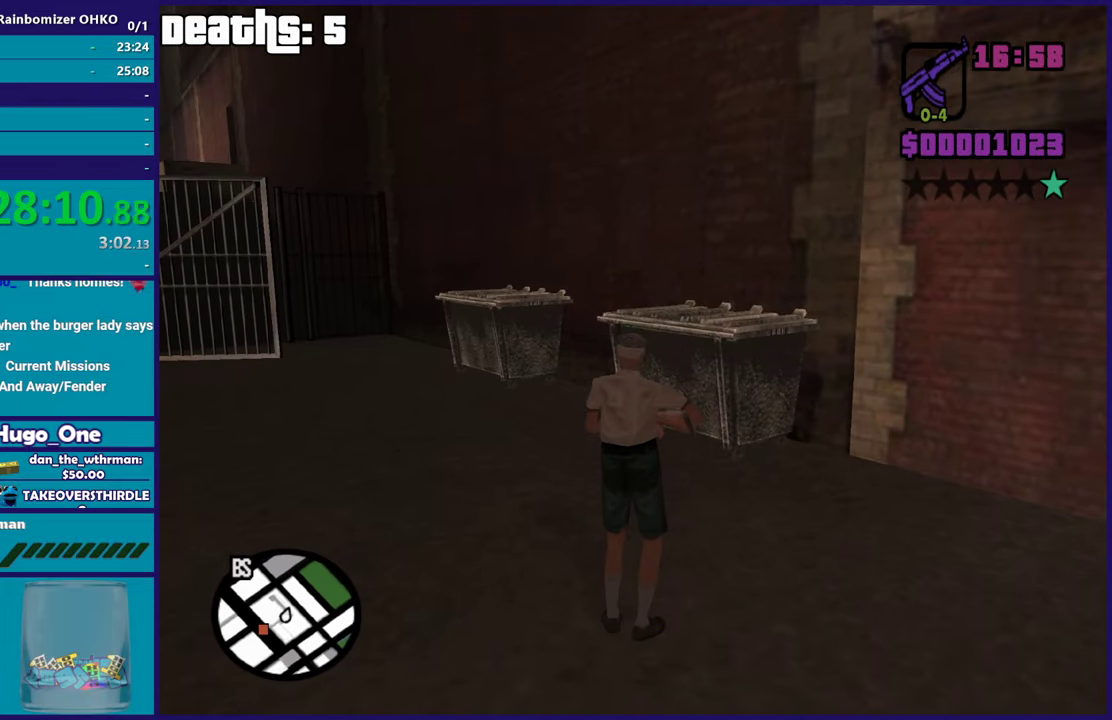
{"buttons": [], "left_stick": "up-left", "right_stick": "down-left", "events": [[66, "L1", "down"], [83, "left_stick", "up"], [200, "L1", "up"], [250, "left_stick", "center"], [350, "left_stick", "up-left"], [450, "right_stick", "down-left"]]}
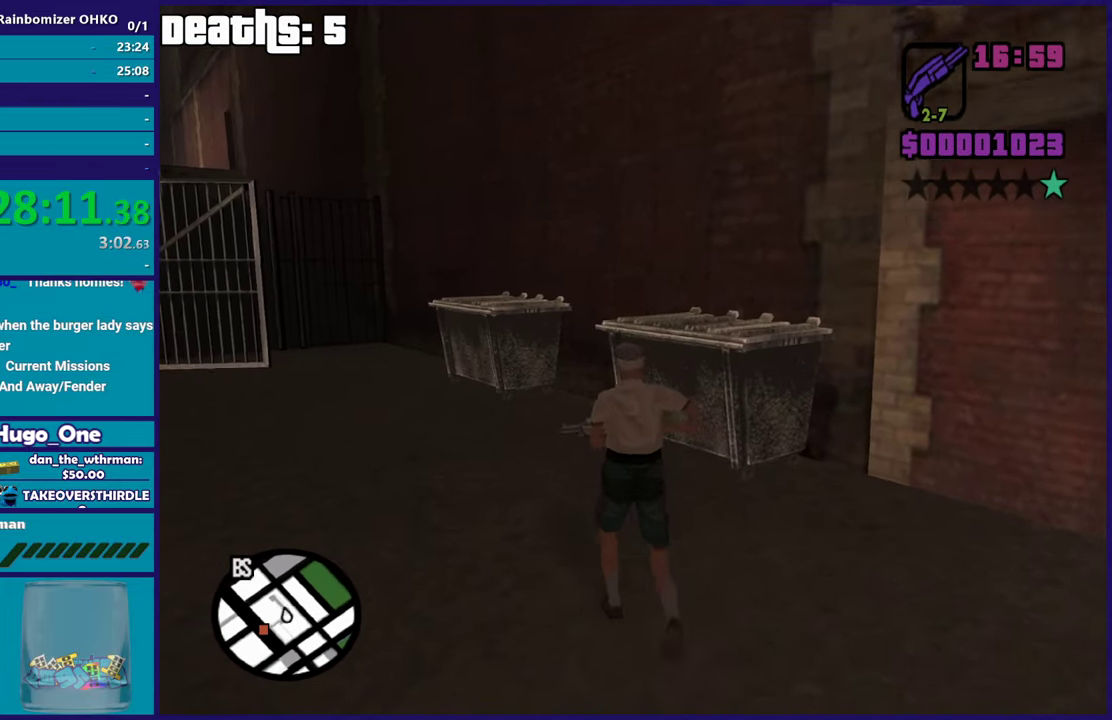
{"buttons": [], "left_stick": "up-left", "right_stick": "center", "events": [[184, "right_stick", "center"], [350, "A", "down"], [434, "A", "up"]]}
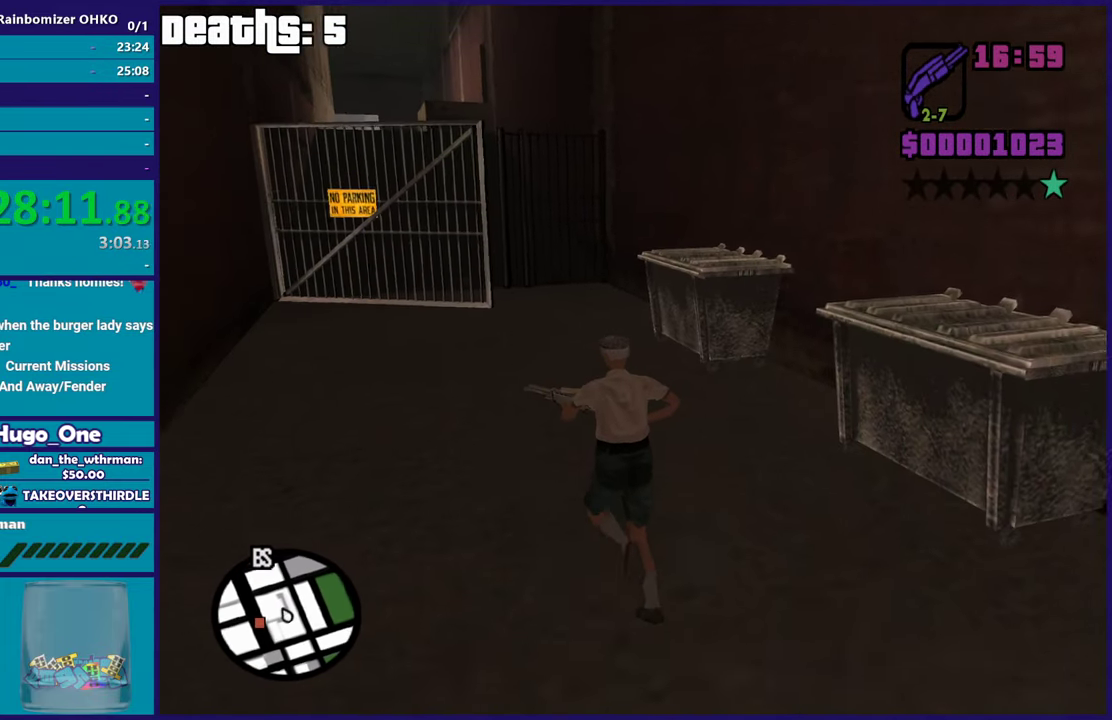
{"buttons": [], "left_stick": "up", "right_stick": "center", "events": [[100, "left_stick", "up"]]}
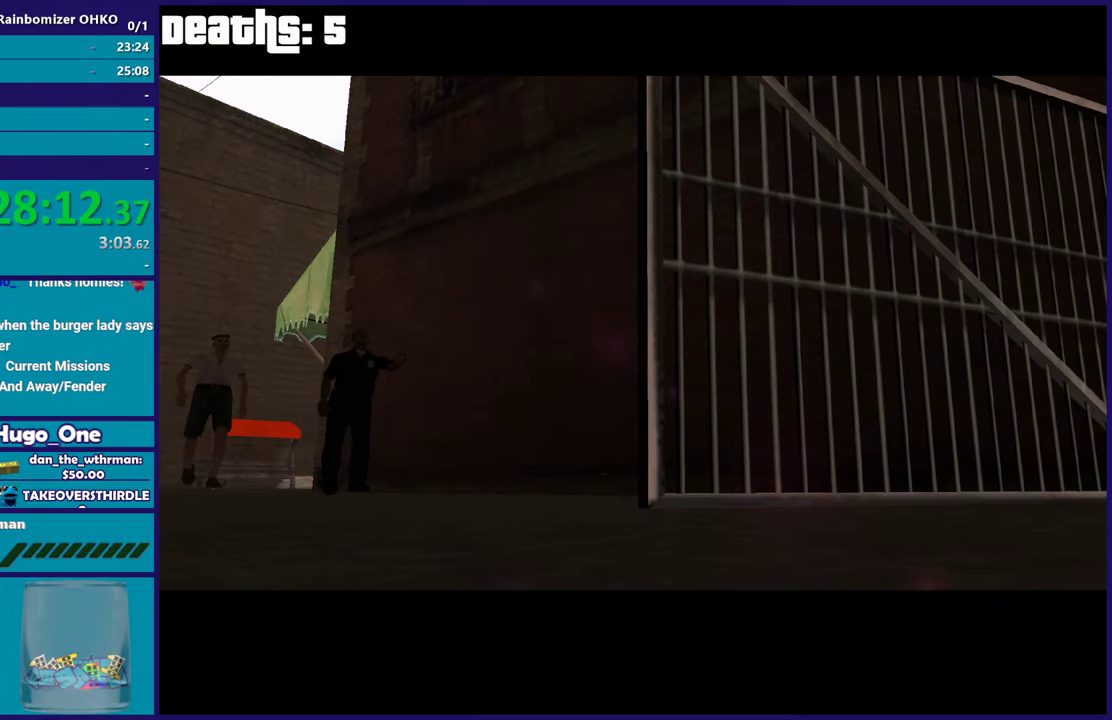
{"buttons": [], "left_stick": "center", "right_stick": "center", "events": [[50, "left_stick", "center"]]}
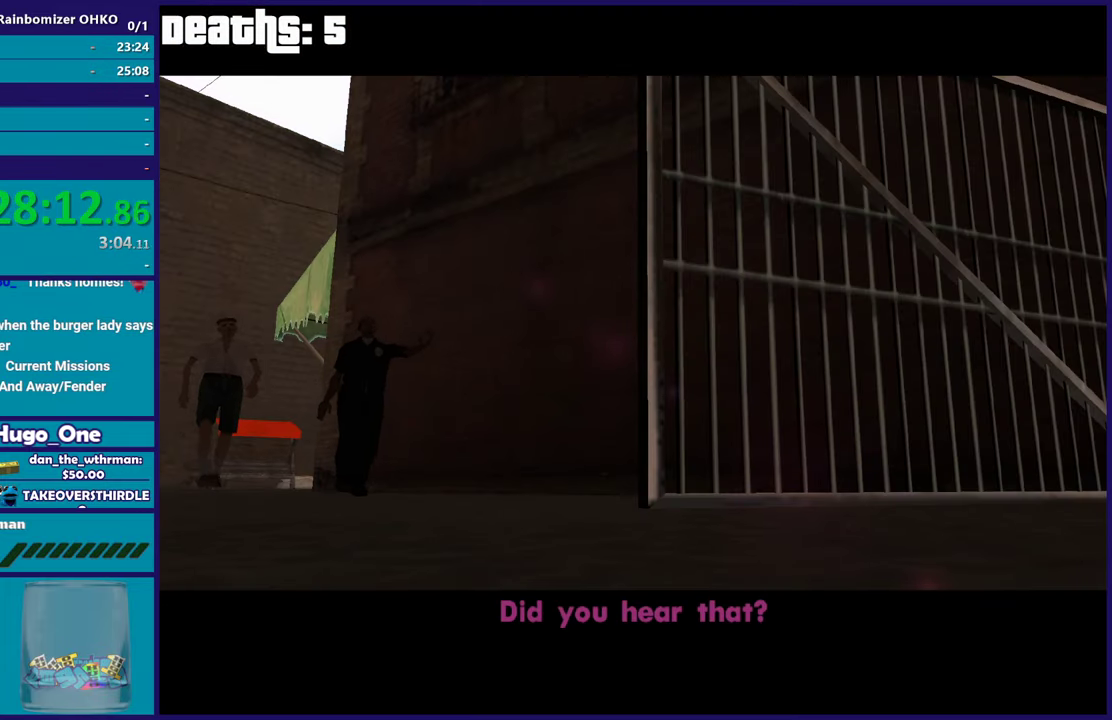
{"buttons": [], "left_stick": "center", "right_stick": "center", "events": []}
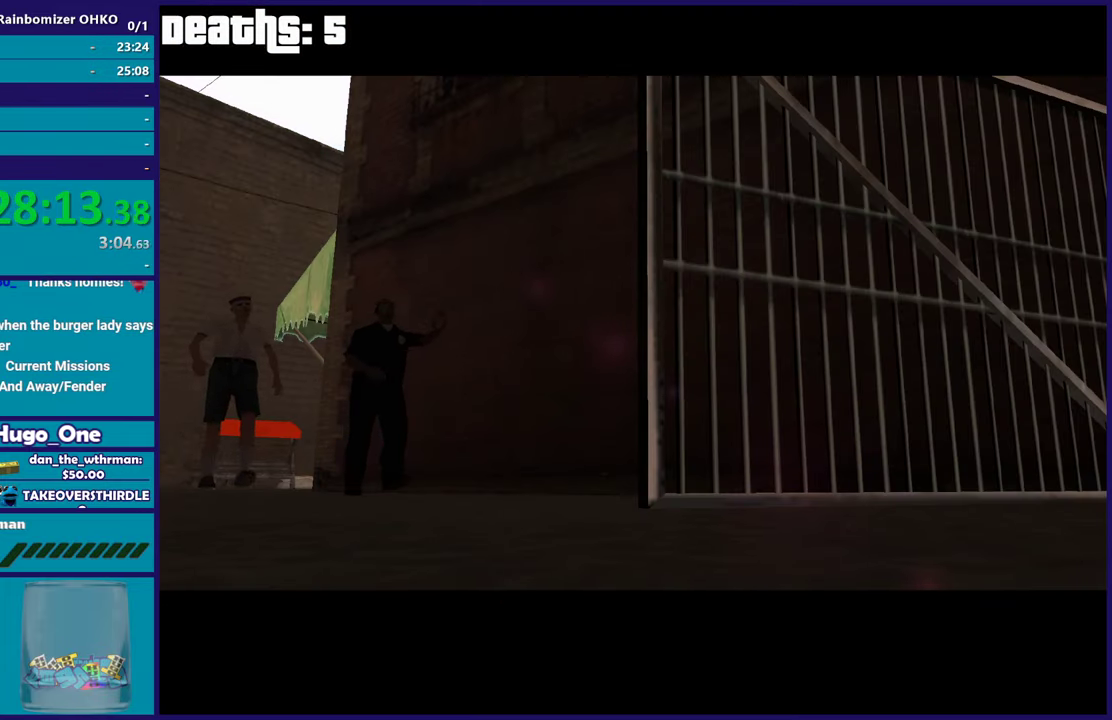
{"buttons": [], "left_stick": "center", "right_stick": "center", "events": []}
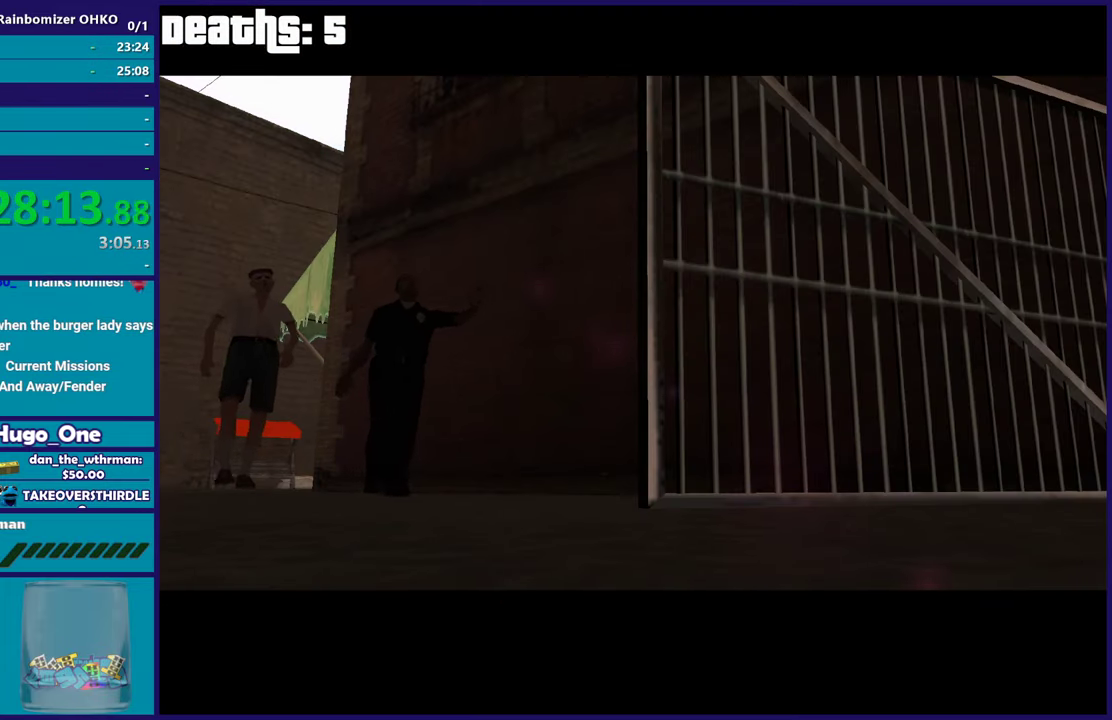
{"buttons": [], "left_stick": "center", "right_stick": "center", "events": []}
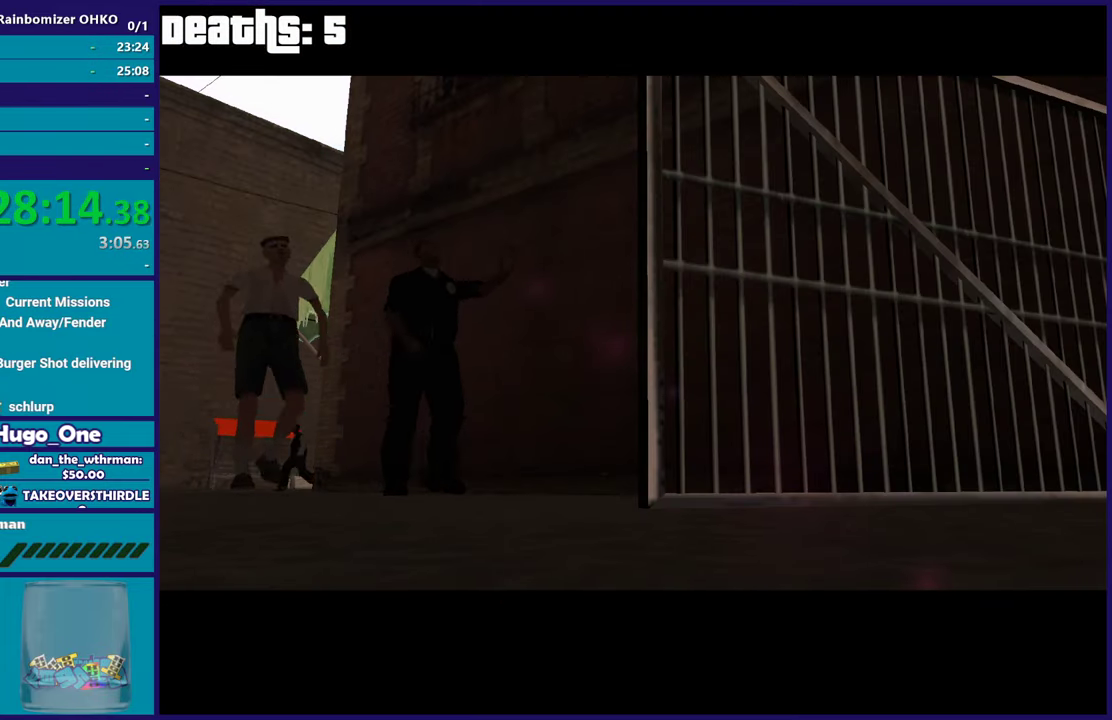
{"buttons": [], "left_stick": "center", "right_stick": "center", "events": [[117, "A", "down"], [267, "A", "up"], [351, "A", "down"], [451, "A", "up"]]}
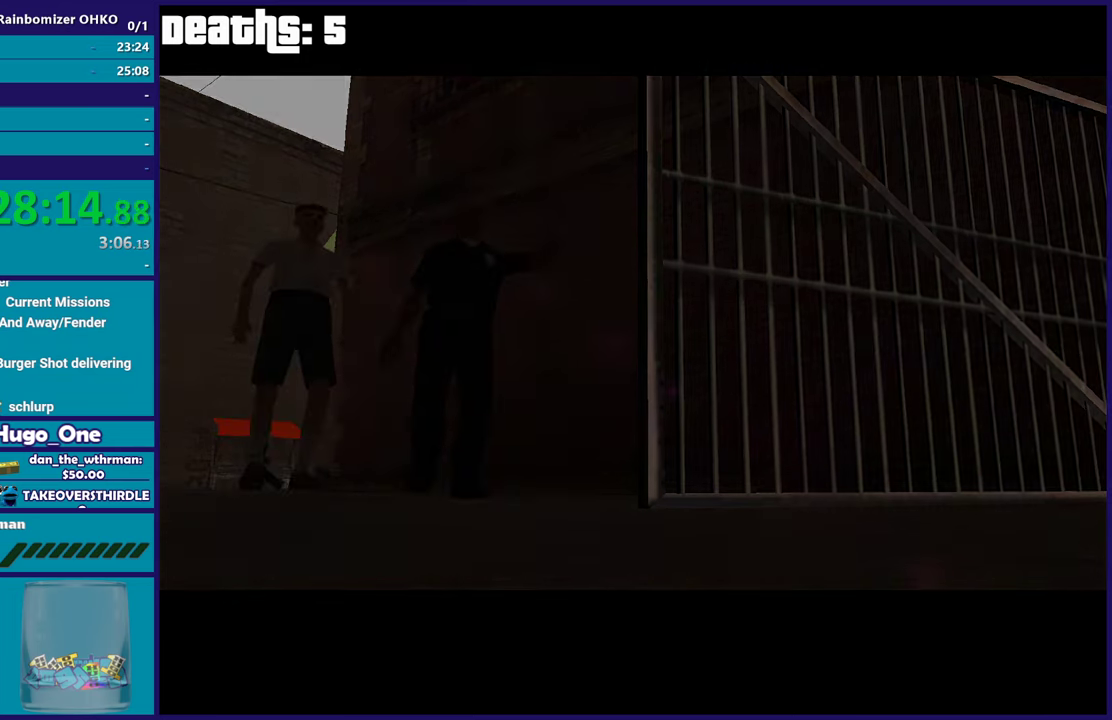
{"buttons": [], "left_stick": "center", "right_stick": "center", "events": [[33, "A", "down"], [117, "A", "up"]]}
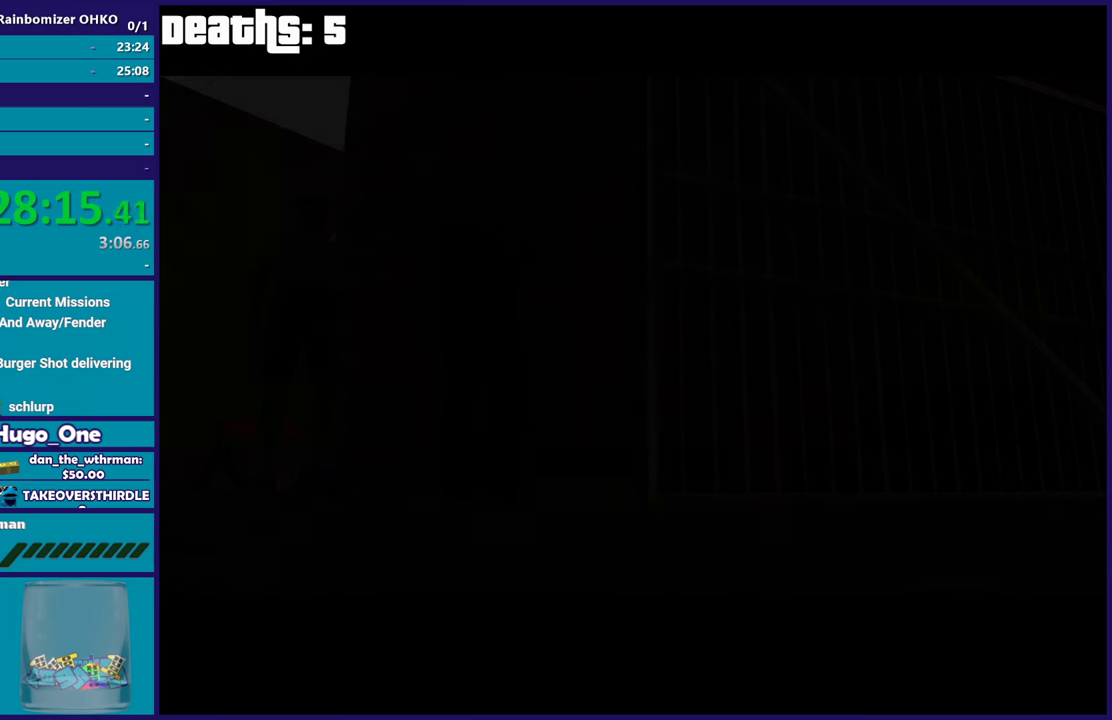
{"buttons": [], "left_stick": "center", "right_stick": "center", "events": []}
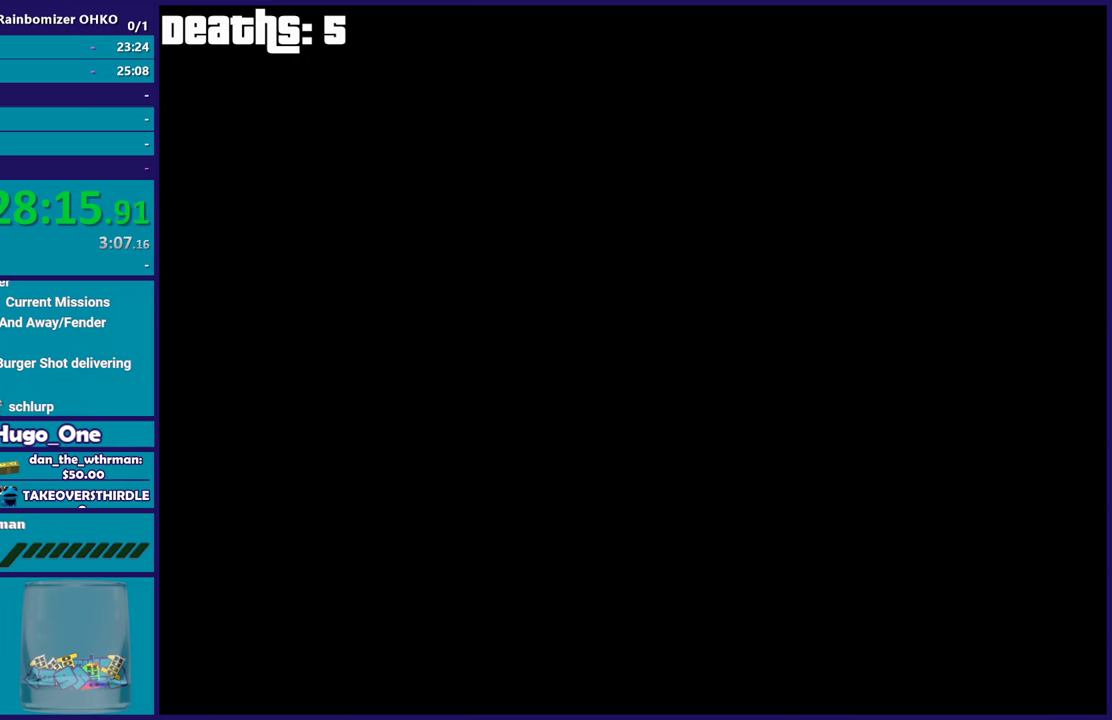
{"buttons": [], "left_stick": "center", "right_stick": "center", "events": []}
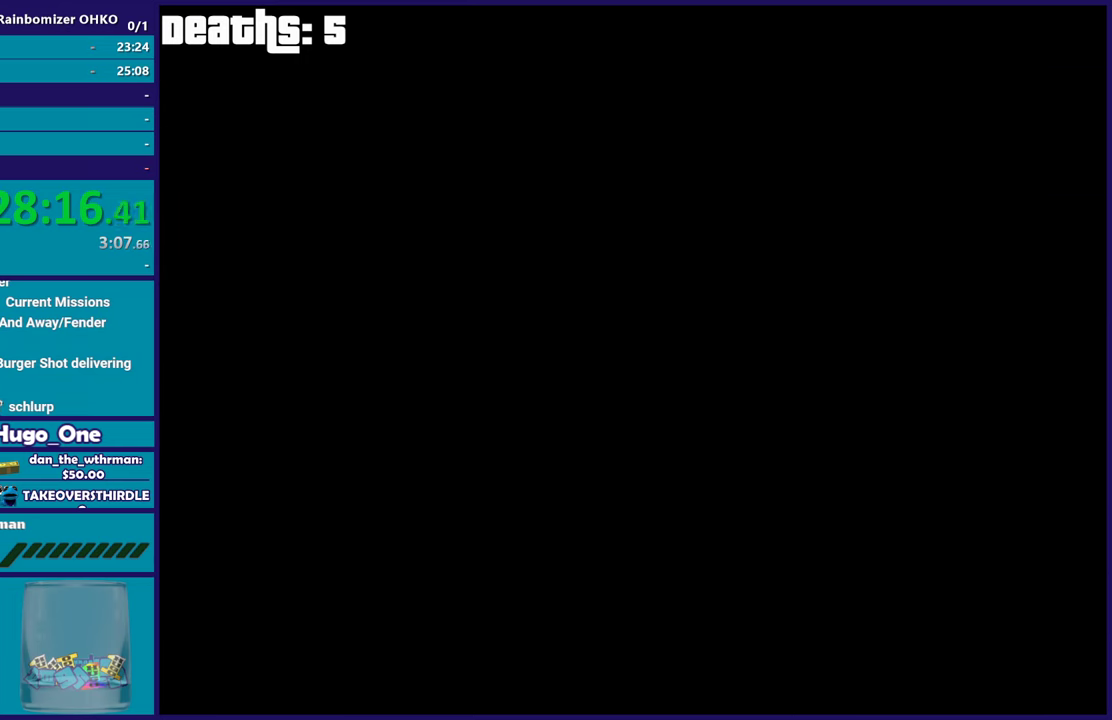
{"buttons": [], "left_stick": "center", "right_stick": "center", "events": []}